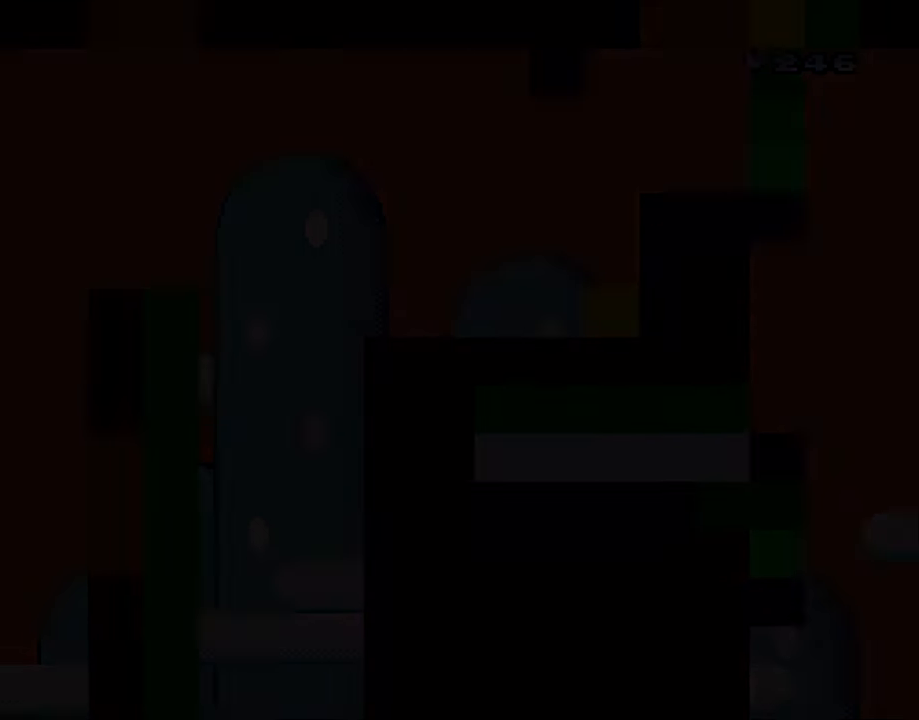
Gameplay with a controller (Nintendo layout); each line is a JSON object with the inputs held at the frame after it. "events" lists button and stick changes between this image and that frame as [ms after this image, input, new state], when the widget could be followed in between. Not read: L3 R3.
{"buttons": ["B", "Y"], "events": []}
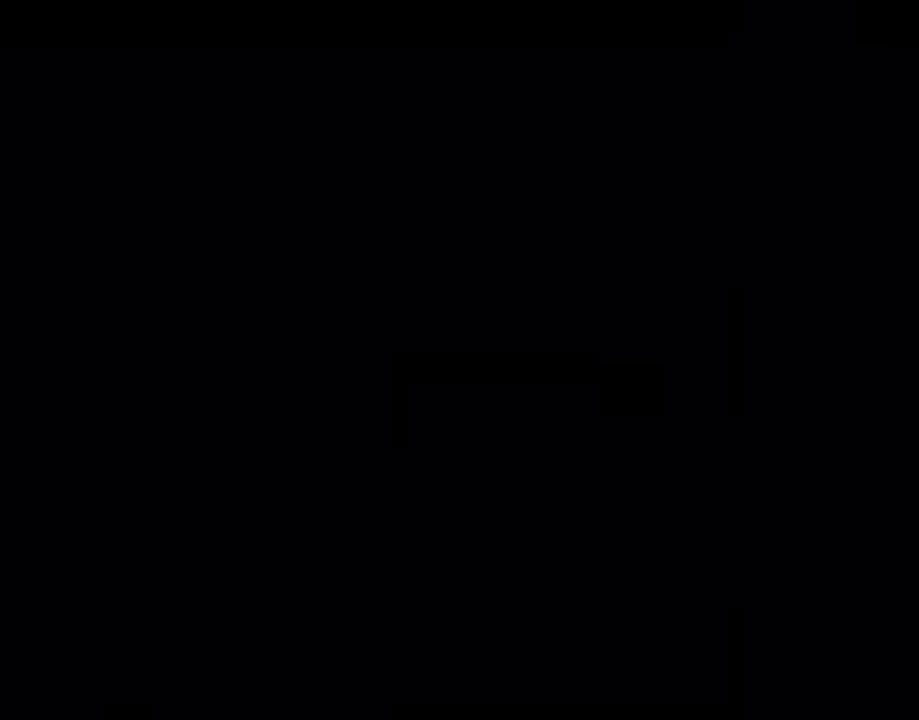
{"buttons": ["B", "Y"], "events": []}
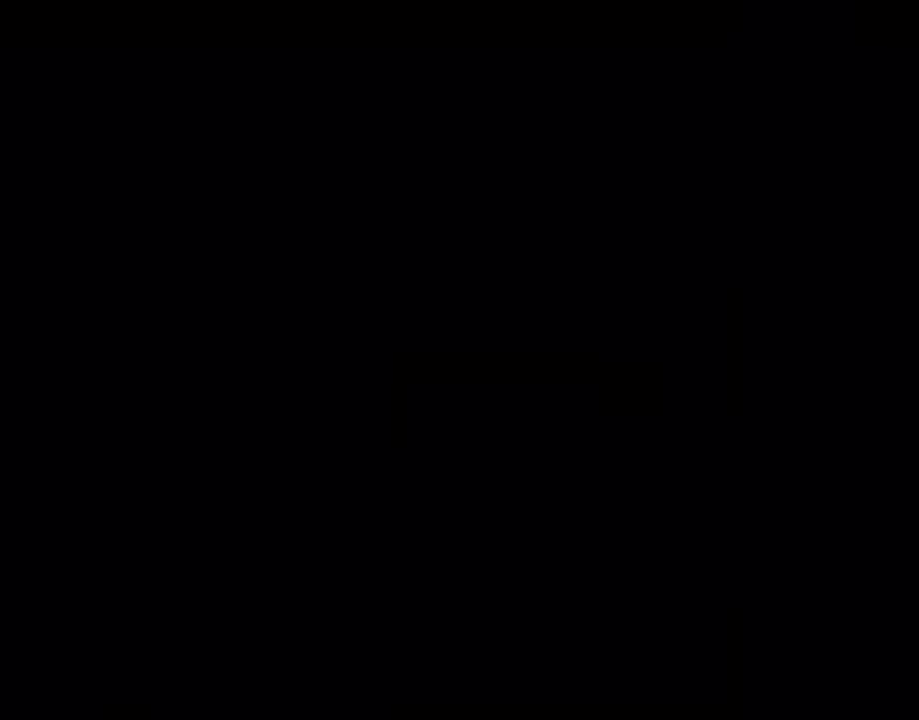
{"buttons": ["B", "Y"], "events": []}
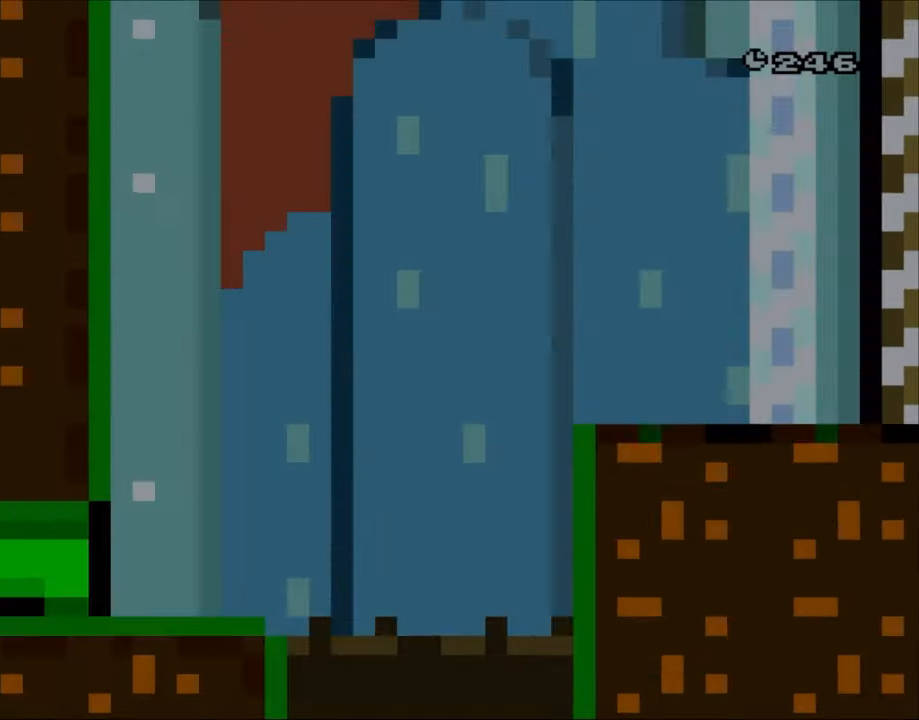
{"buttons": ["B", "Y"], "events": []}
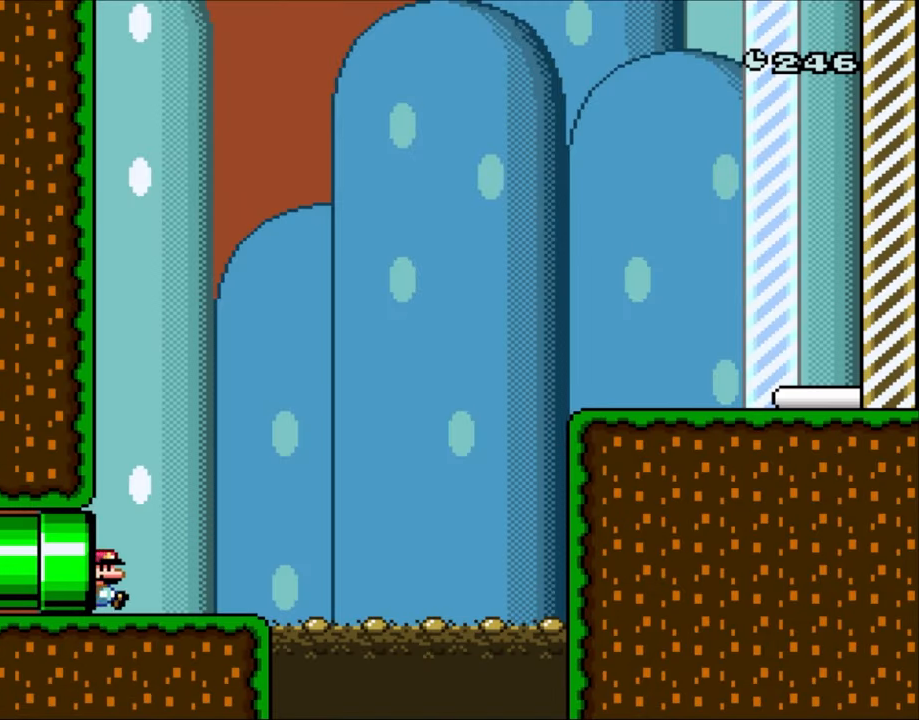
{"buttons": ["Y"], "events": [[250, "B", "up"]]}
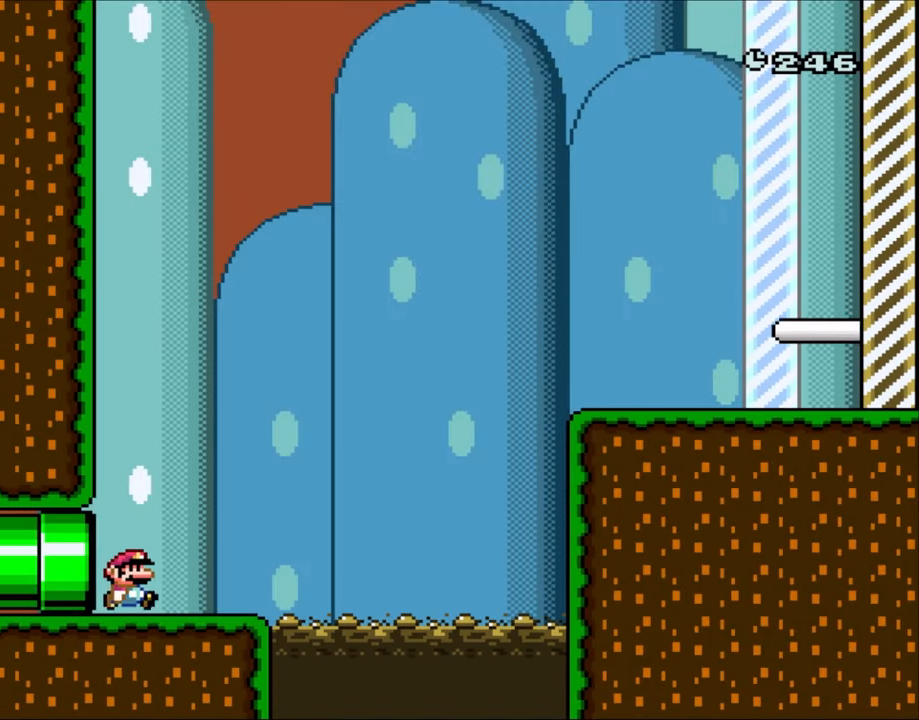
{"buttons": ["X"], "events": [[17, "DPAD_RIGHT", "down"], [217, "DPAD_RIGHT", "up"], [283, "X", "down"], [283, "Y", "up"]]}
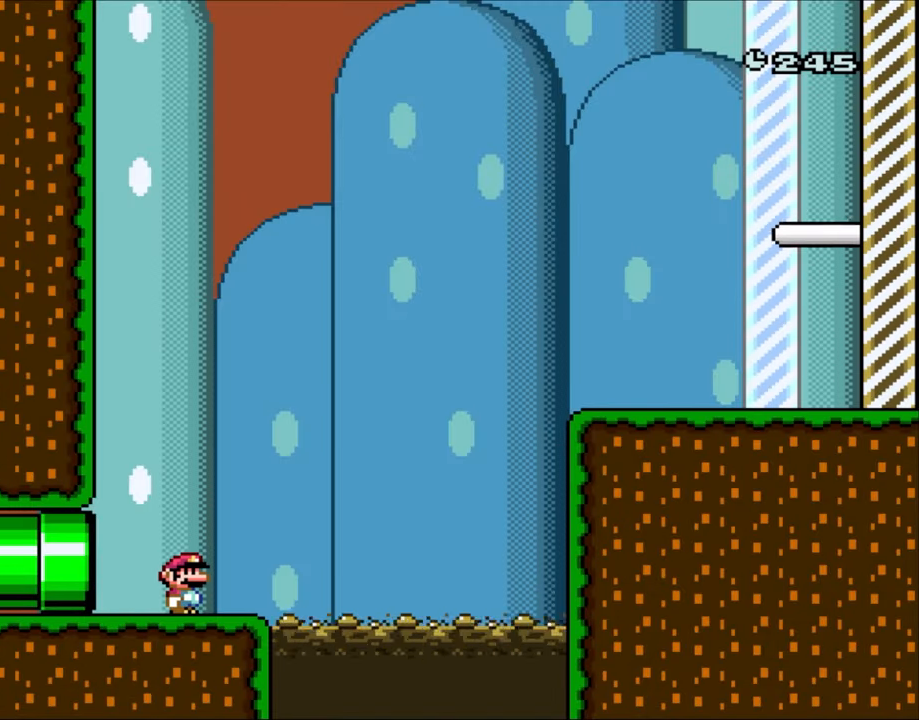
{"buttons": ["X"], "events": [[150, "DPAD_RIGHT", "down"], [250, "DPAD_RIGHT", "up"]]}
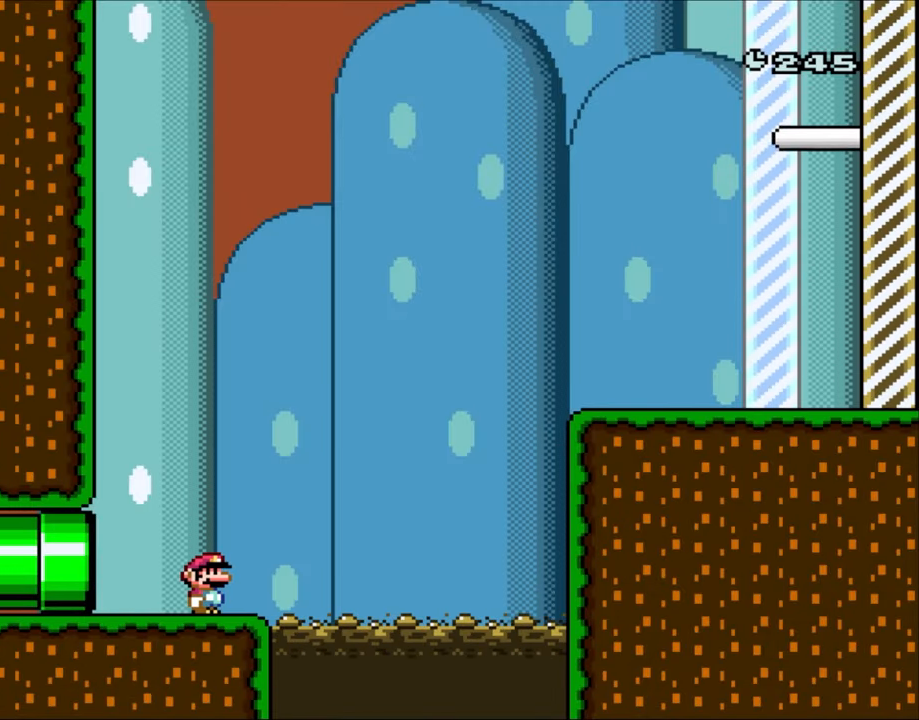
{"buttons": ["A", "X", "DPAD_LEFT"], "events": [[117, "DPAD_RIGHT", "down"], [383, "A", "down"], [417, "DPAD_LEFT", "down"], [417, "DPAD_RIGHT", "up"]]}
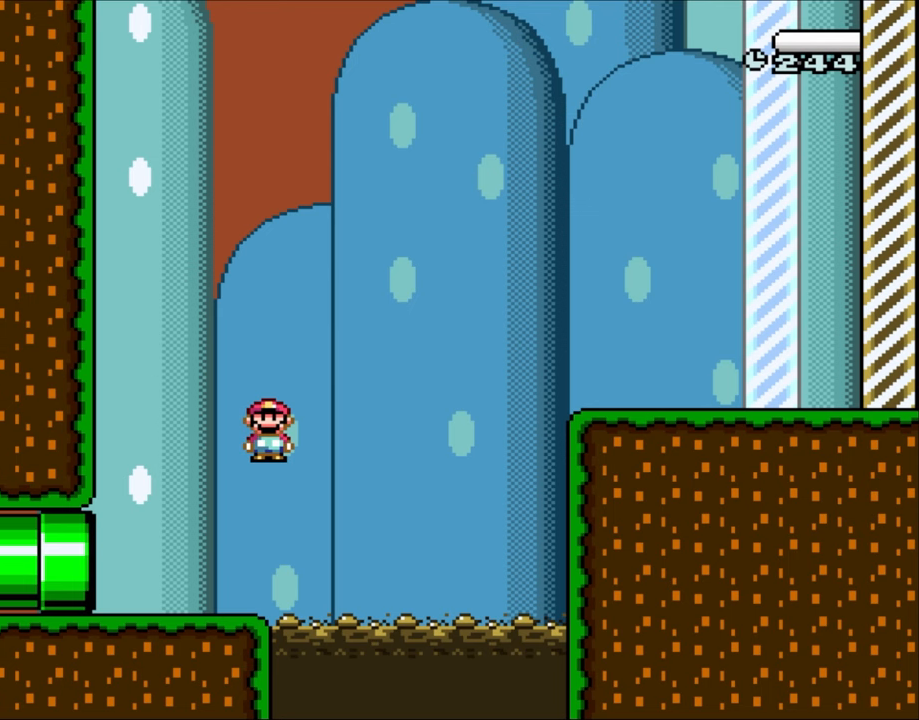
{"buttons": ["X", "DPAD_RIGHT"], "events": [[183, "A", "up"], [250, "DPAD_LEFT", "up"], [383, "DPAD_RIGHT", "down"]]}
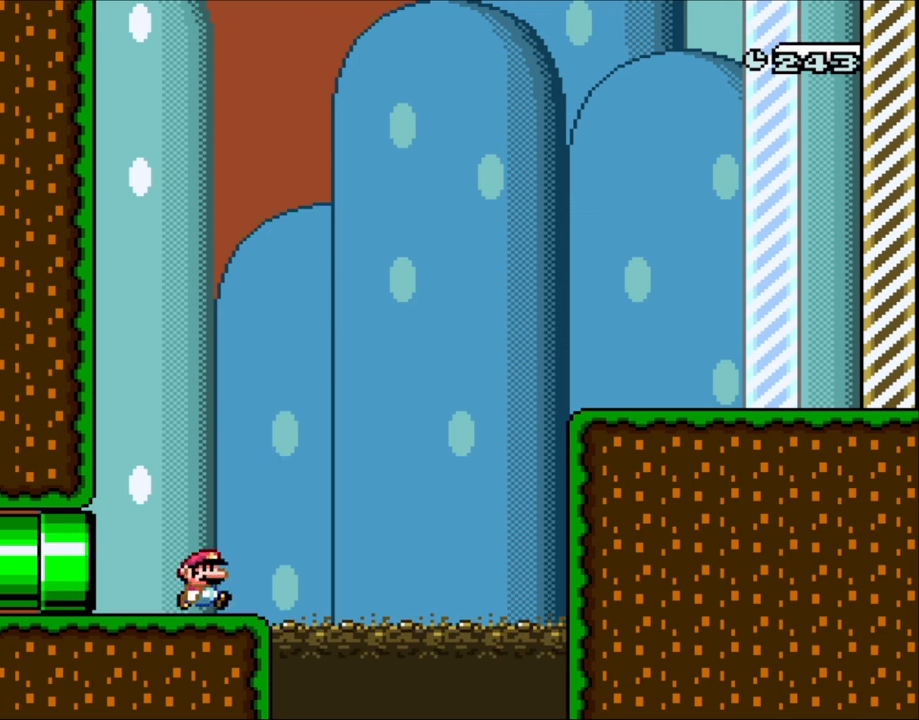
{"buttons": ["A", "X", "DPAD_LEFT"], "events": [[250, "A", "down"], [317, "DPAD_RIGHT", "up"], [350, "DPAD_LEFT", "down"]]}
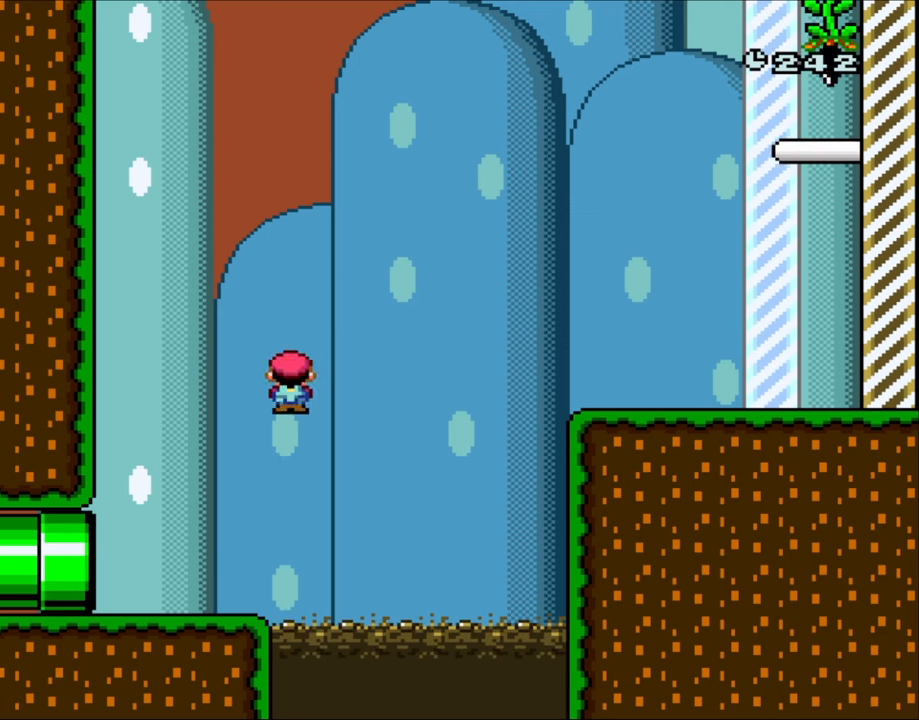
{"buttons": ["X", "DPAD_RIGHT"], "events": [[317, "A", "up"], [383, "DPAD_LEFT", "up"], [417, "DPAD_RIGHT", "down"]]}
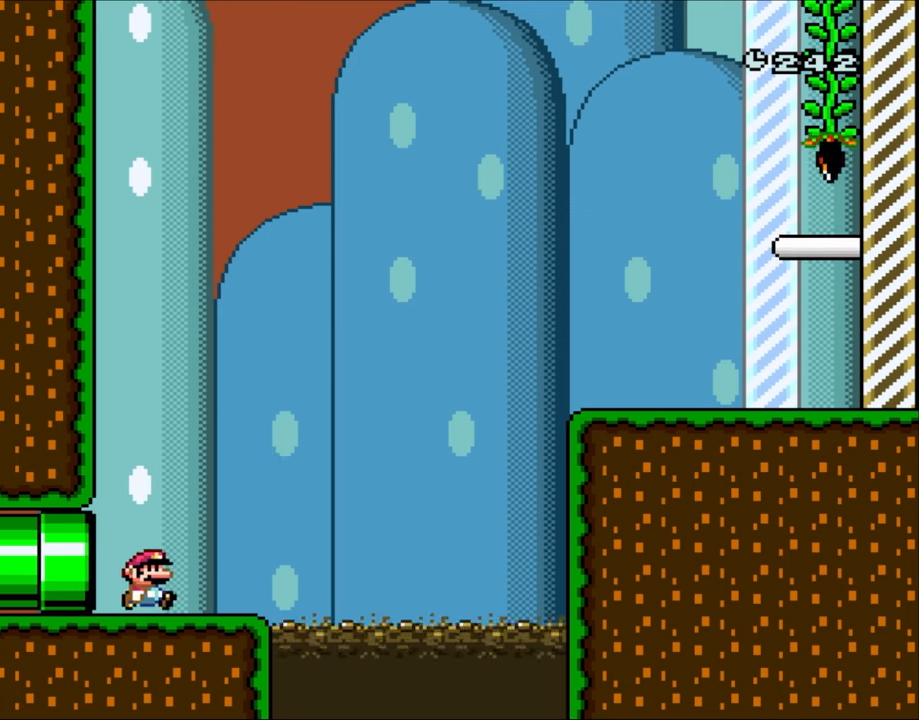
{"buttons": ["B", "Y", "DPAD_RIGHT"], "events": [[50, "X", "up"], [50, "Y", "down"], [383, "B", "down"]]}
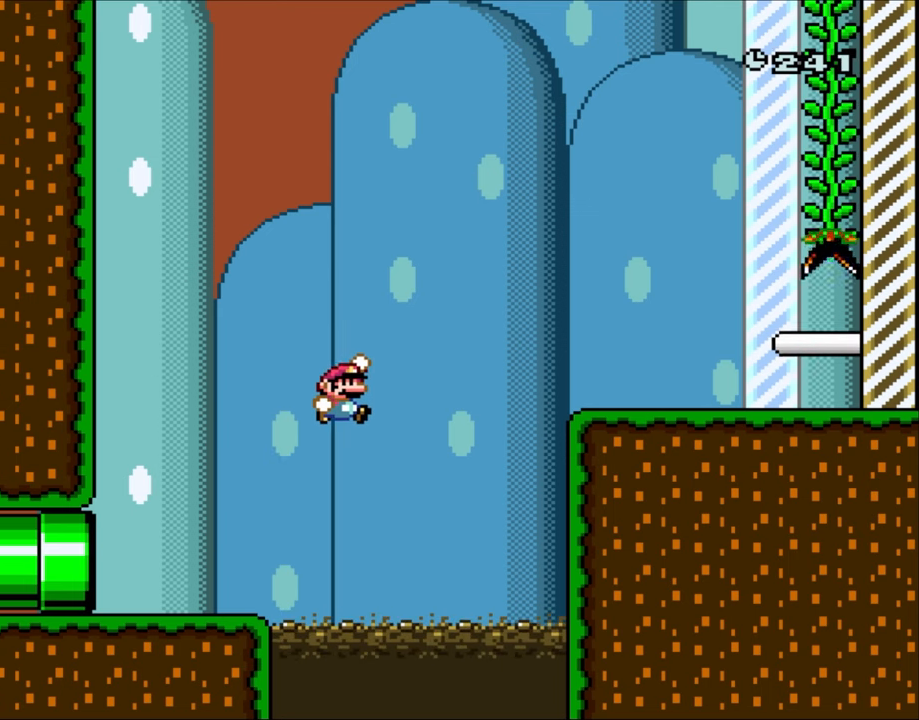
{"buttons": ["B", "Y", "DPAD_RIGHT"], "events": []}
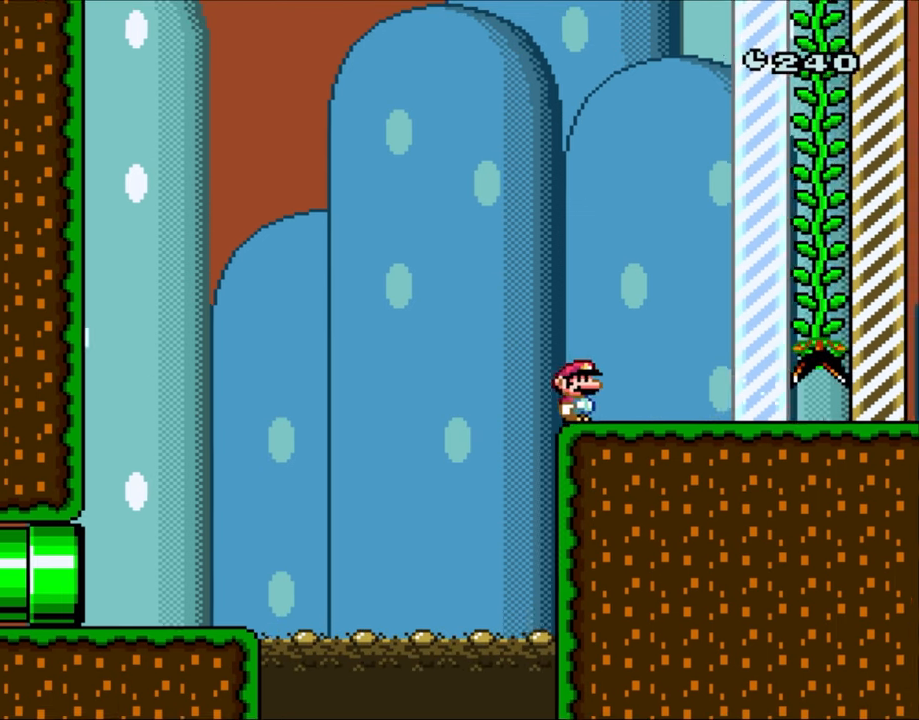
{"buttons": ["B", "Y"], "events": [[167, "B", "up"], [283, "DPAD_RIGHT", "up"], [317, "DPAD_LEFT", "down"], [350, "B", "down"], [483, "DPAD_LEFT", "up"]]}
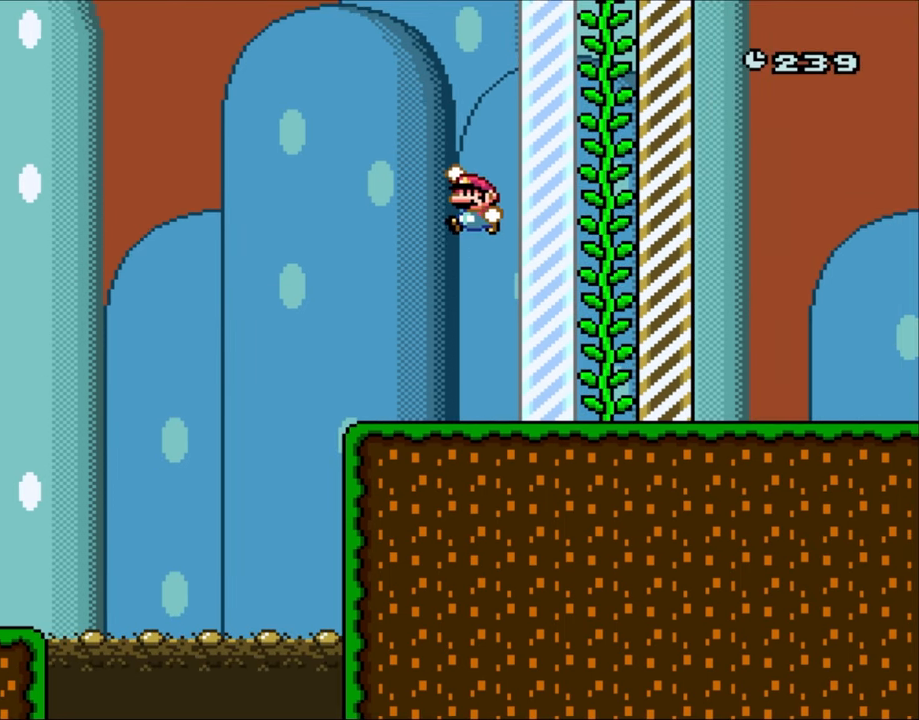
{"buttons": ["Y"], "events": [[17, "B", "up"]]}
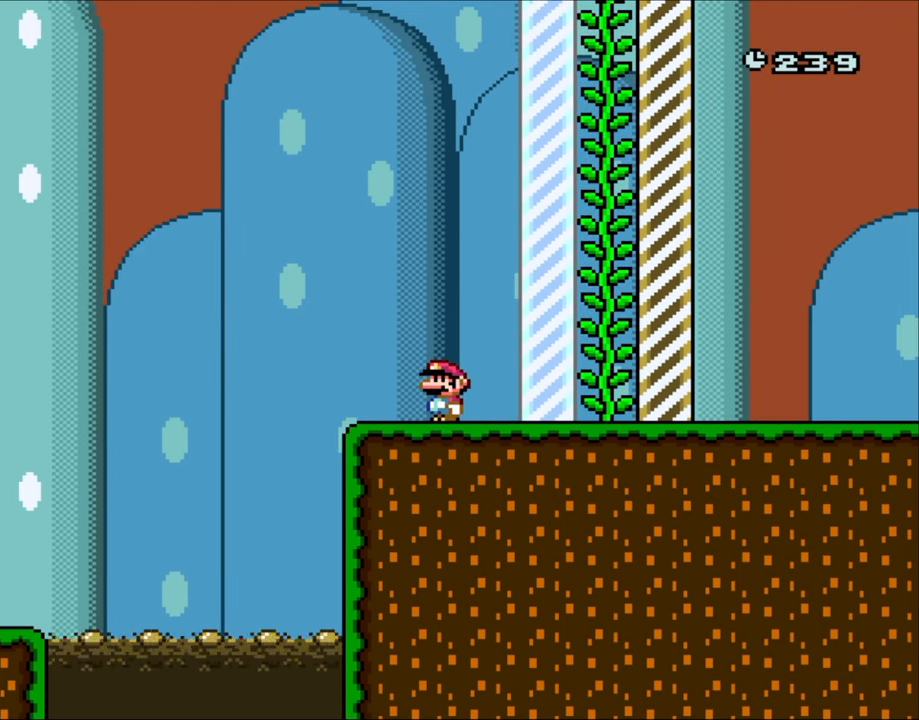
{"buttons": ["Y"], "events": []}
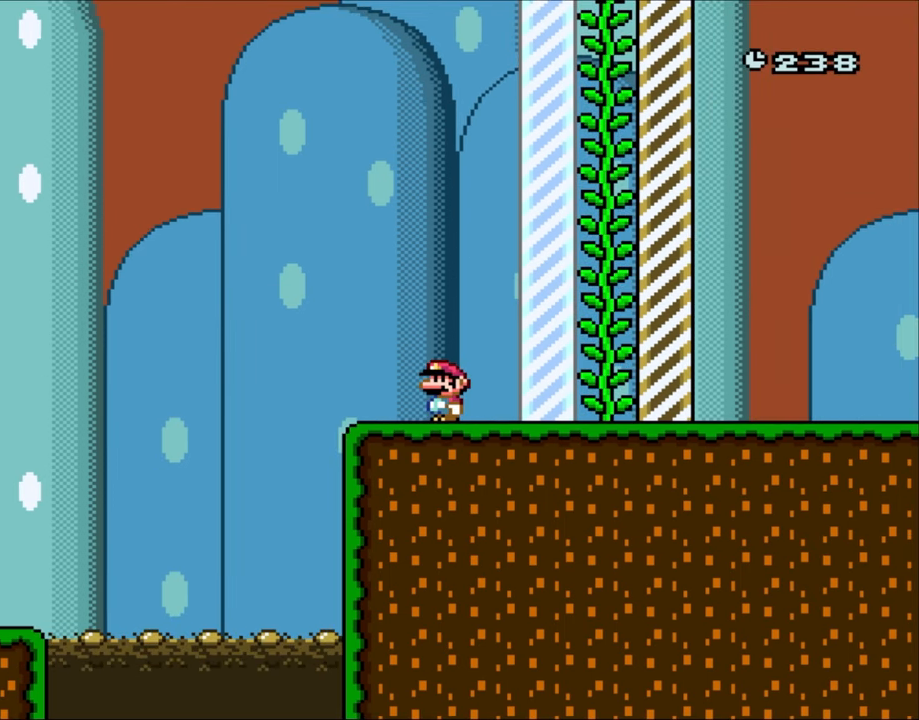
{"buttons": ["Y", "DPAD_RIGHT"], "events": [[250, "DPAD_RIGHT", "down"]]}
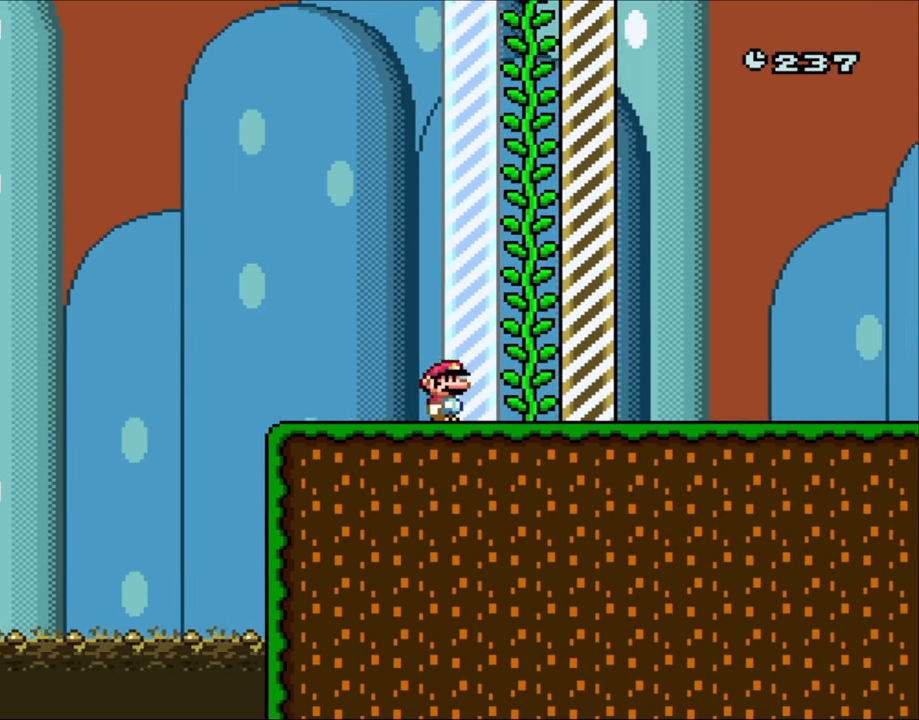
{"buttons": ["B", "Y", "DPAD_LEFT"], "events": [[183, "B", "down"], [217, "DPAD_RIGHT", "up"], [317, "DPAD_LEFT", "down"]]}
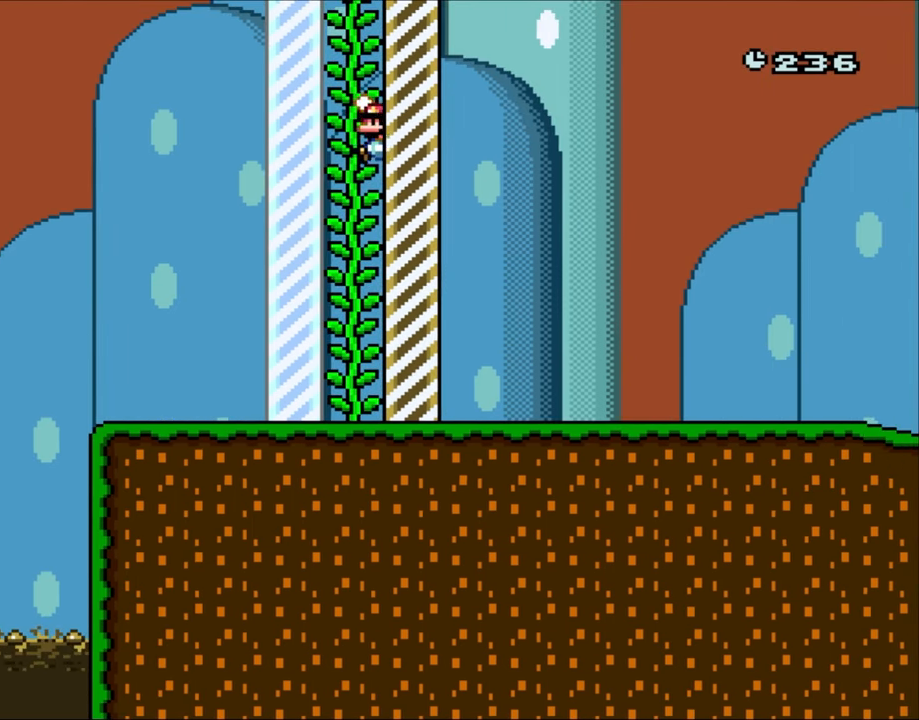
{"buttons": ["Y", "DPAD_UP"], "events": [[50, "DPAD_LEFT", "up"], [150, "B", "up"], [150, "DPAD_UP", "down"]]}
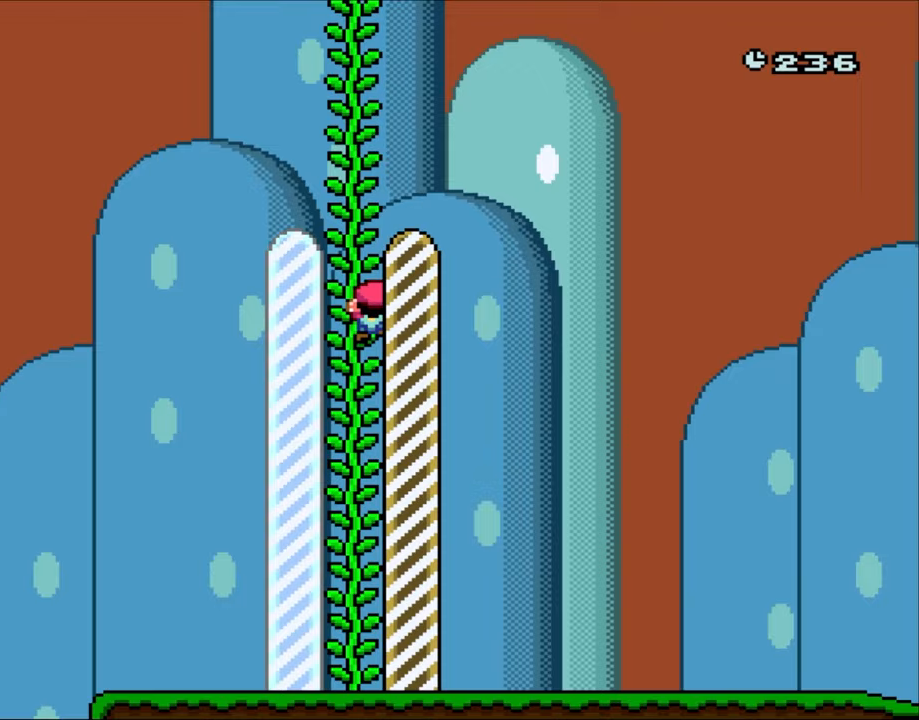
{"buttons": ["Y", "DPAD_UP"], "events": []}
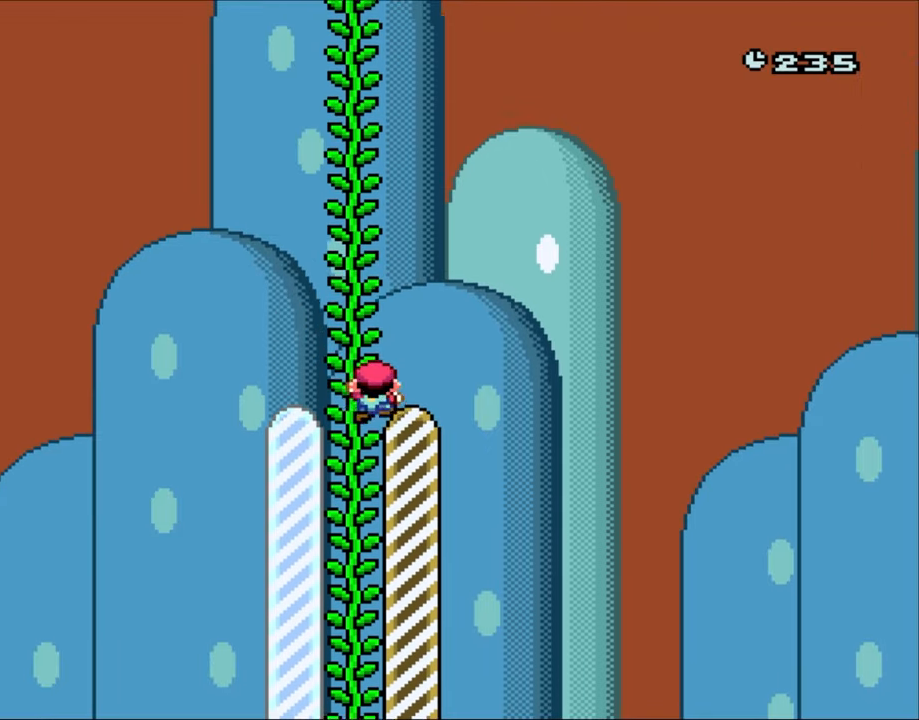
{"buttons": ["B", "Y"], "events": [[467, "B", "down"], [467, "DPAD_UP", "up"]]}
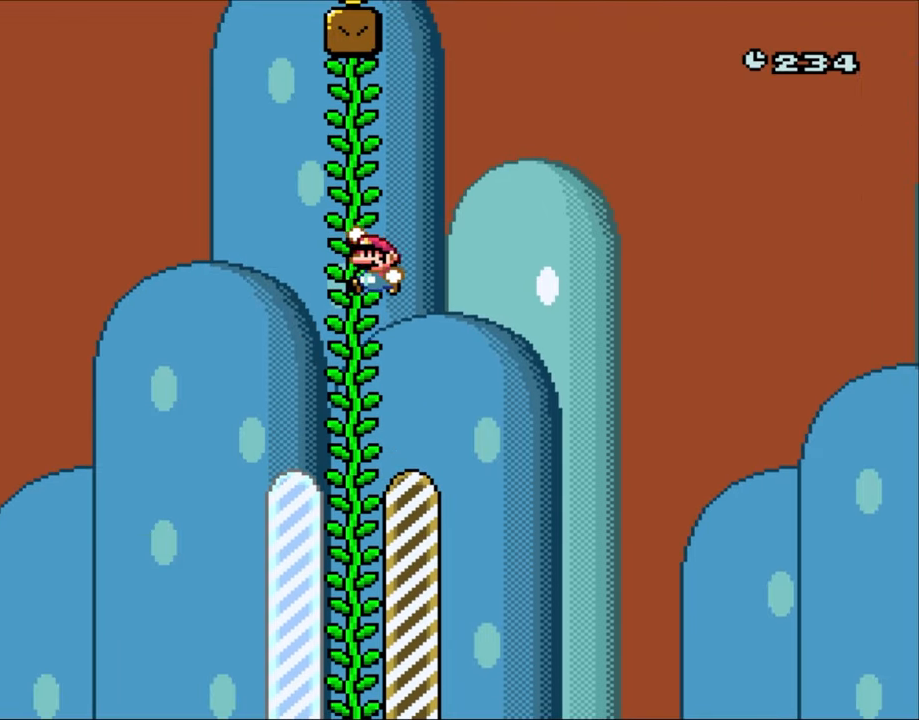
{"buttons": ["Y"], "events": [[217, "DPAD_UP", "down"], [250, "B", "up"], [450, "DPAD_UP", "up"]]}
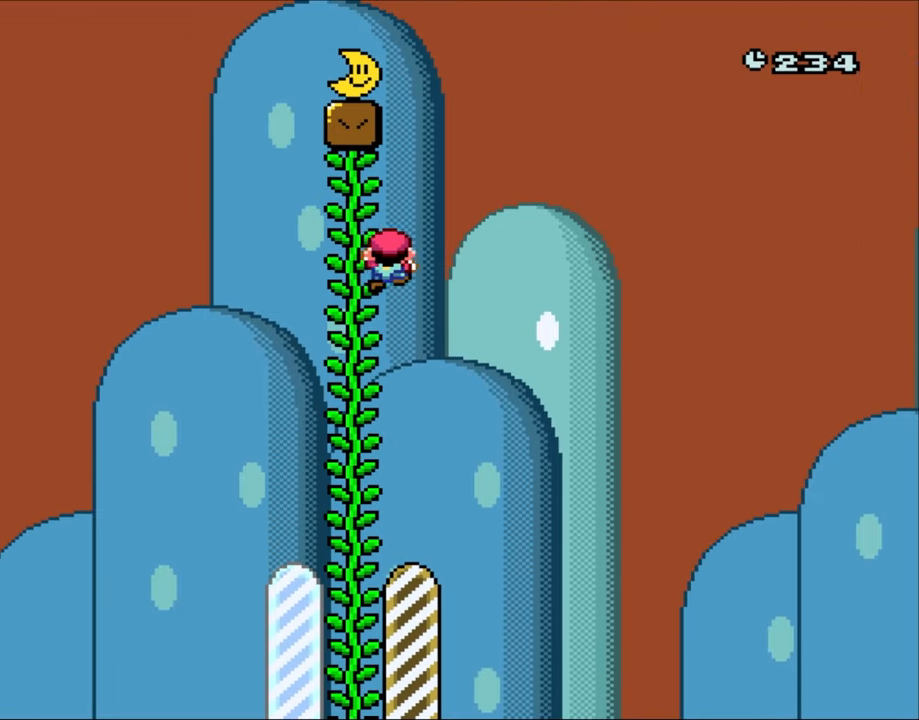
{"buttons": ["Y"], "events": [[50, "DPAD_RIGHT", "down"], [117, "B", "down"], [183, "DPAD_RIGHT", "up"], [250, "DPAD_LEFT", "down"], [383, "B", "up"], [450, "DPAD_LEFT", "up"]]}
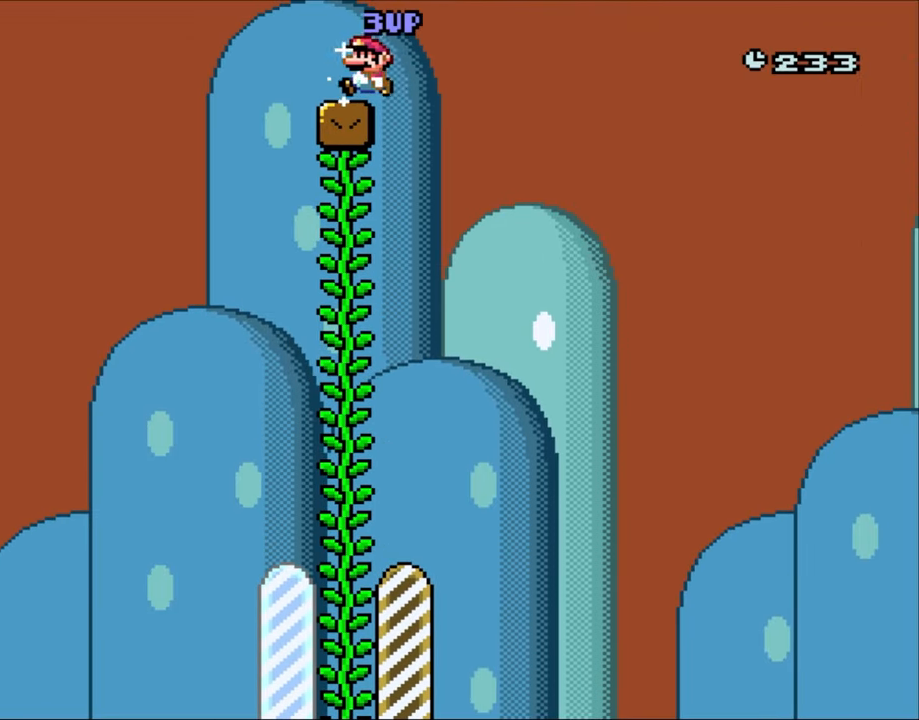
{"buttons": ["Y"], "events": []}
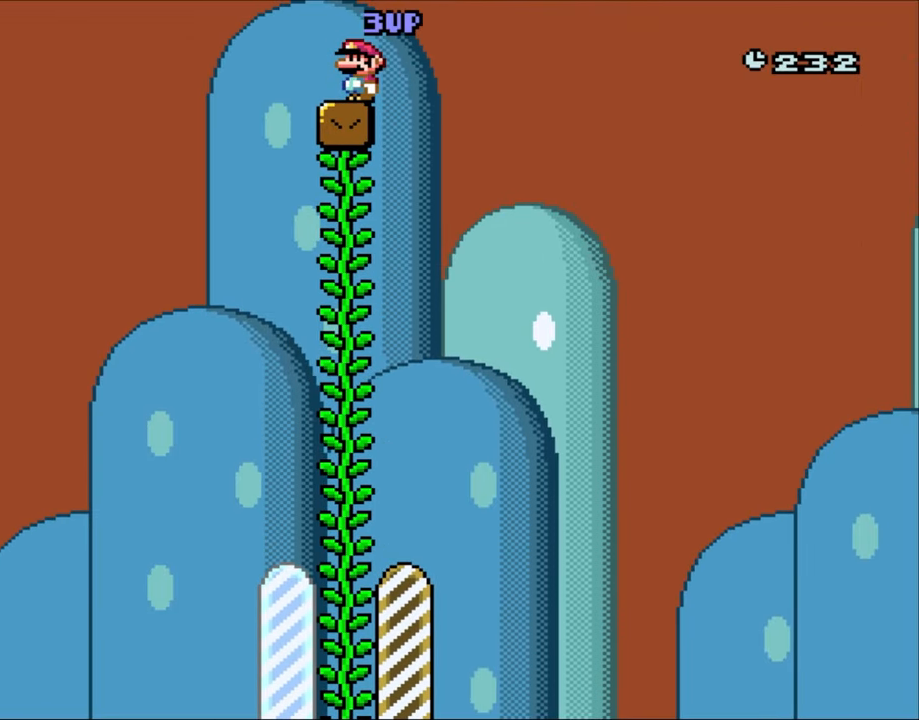
{"buttons": ["Y"], "events": []}